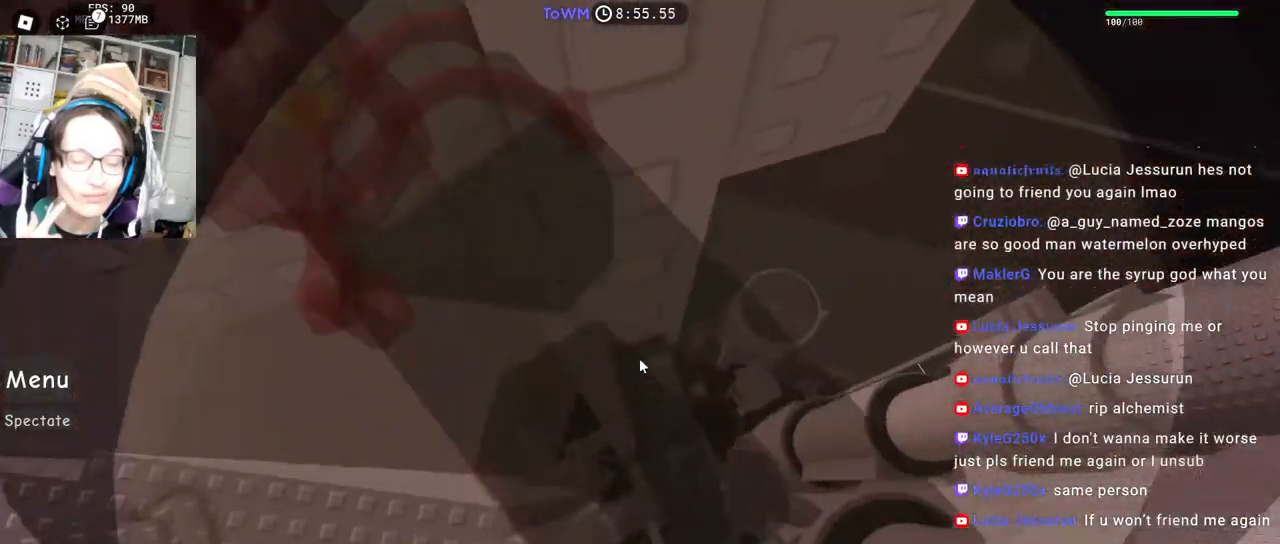
Gameplay with keyboard and mouse; each line is a JSON object with the keys and mouse buttons held at the frame after it. "events" lists presses ("down") and releases ("up") of "a", "ctrl", "d", "e", "q", "s", "shift", "space", "w", "mouse_left", "mouse_wheel", "mouse_right", "mouse_mb4" and "mouse_mb5" between this image and that frame as [ms after this image, input, new state], when the widget could be followed in between. "mouse_left", "mouse_wheel", "mouse_right", "mouse_mb4", "mouse_mb5" = the "left", "wheel", "right", "mb4", "mb5" buttons of the "mouse" list. No other keys are recorded. "wheel" means that the mouse wheel is clicked or scrolled. Mouse movement is not recorded.
{"keys": [], "mouse": ["right"], "events": [[17, "w", "up"], [67, "shift", "down"], [200, "shift", "up"], [250, "w", "down"], [400, "w", "up"]]}
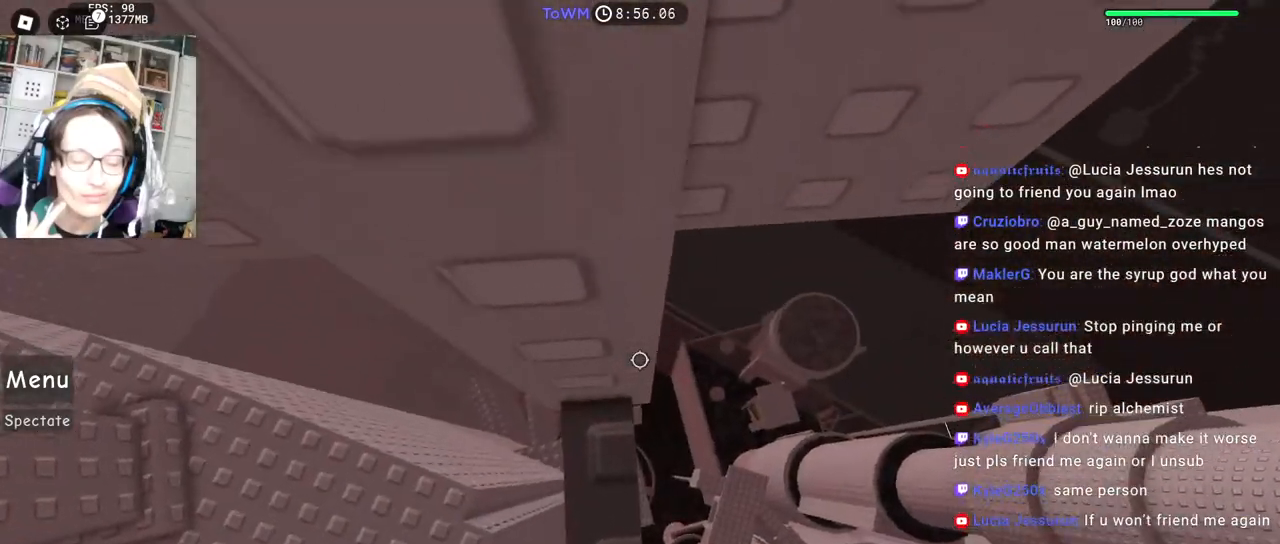
{"keys": [], "mouse": ["right"], "events": [[17, "w", "down"], [150, "w", "up"], [267, "w", "down"], [384, "w", "up"]]}
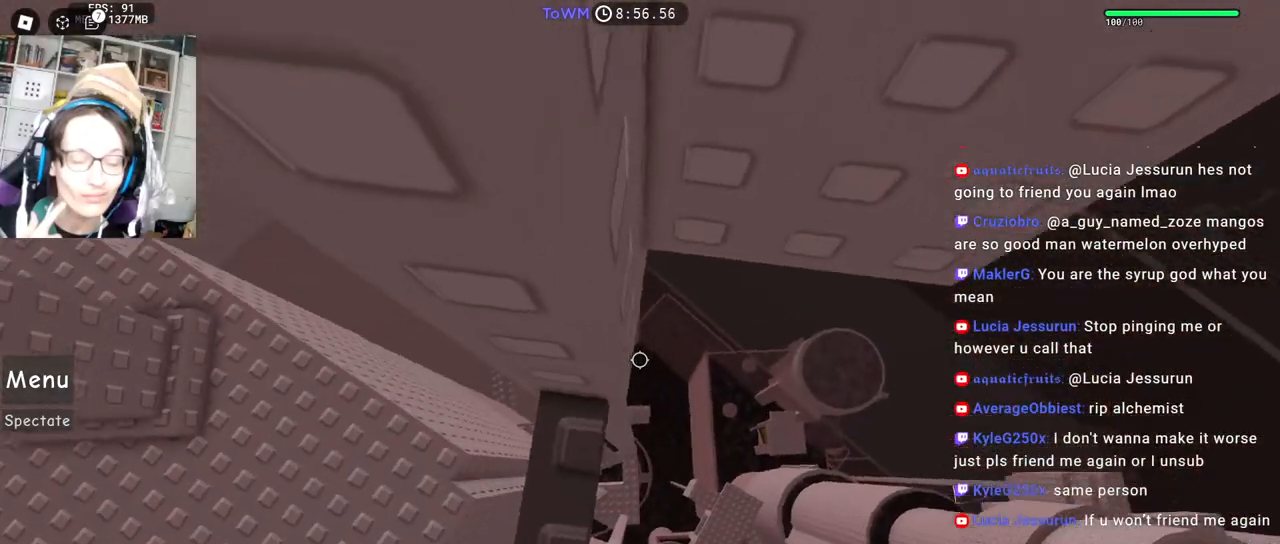
{"keys": ["w"], "mouse": ["right"], "events": [[117, "w", "down"], [234, "w", "up"], [317, "w", "down"], [400, "w", "up"], [484, "w", "down"]]}
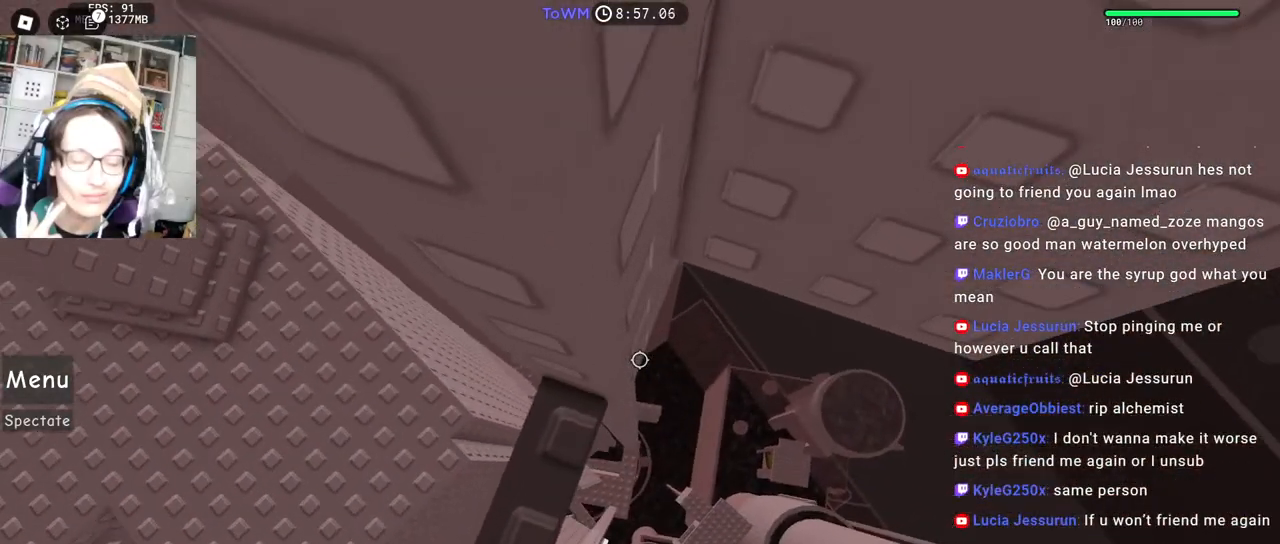
{"keys": [], "mouse": ["right"]}
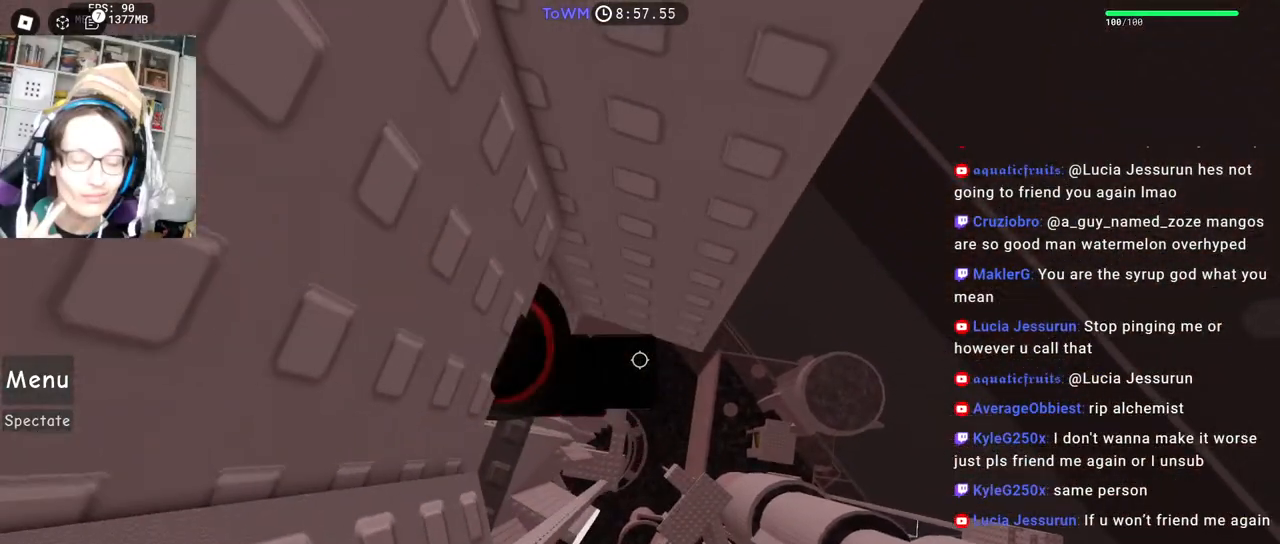
{"keys": ["d"], "mouse": ["right"], "events": [[200, "mouse_wheel", "down"], [484, "d", "down"], [484, "mouse_wheel", "up"]]}
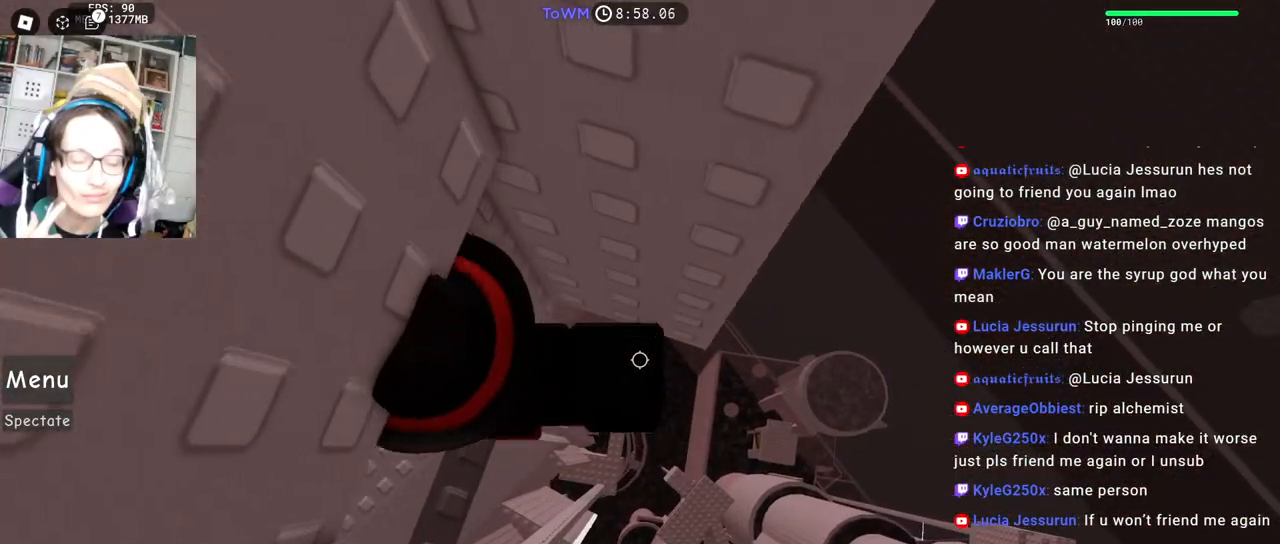
{"keys": ["d"], "mouse": ["right"], "events": [[100, "space", "down"], [184, "space", "up"]]}
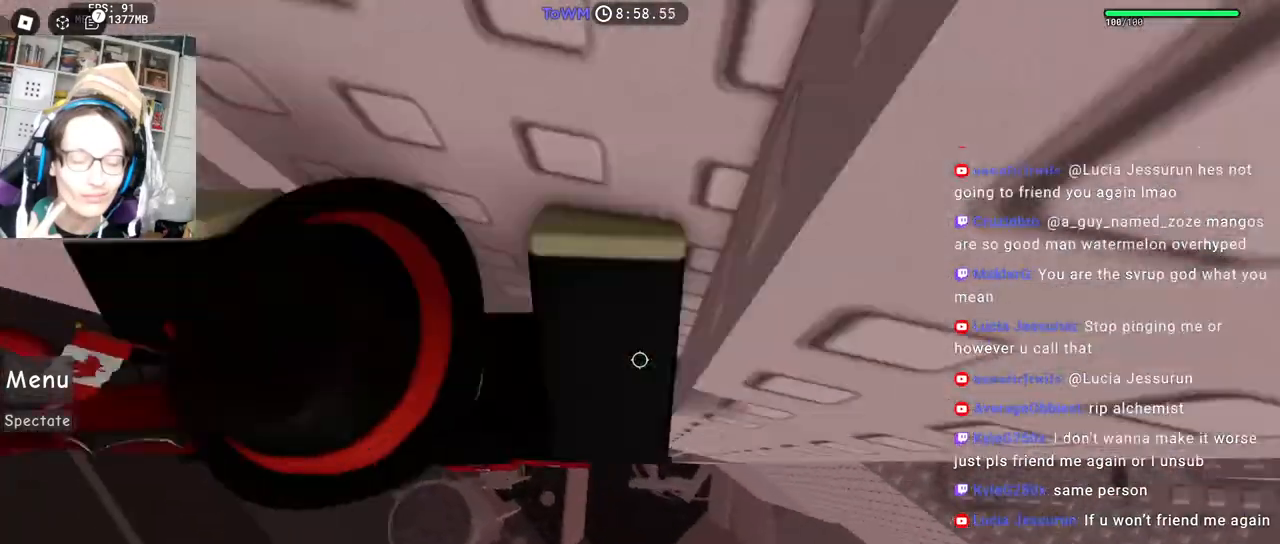
{"keys": ["w"], "mouse": ["right"], "events": [[134, "w", "down"], [234, "d", "up"]]}
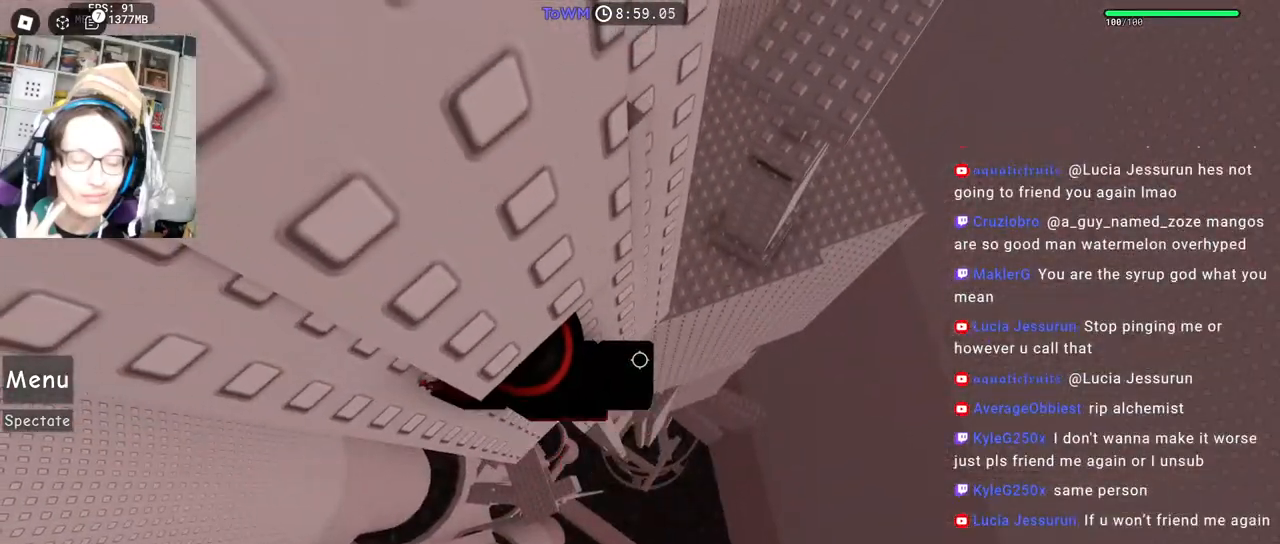
{"keys": ["d"], "mouse": ["right"], "events": [[50, "w", "up"], [234, "d", "down"], [350, "space", "down"], [434, "space", "up"]]}
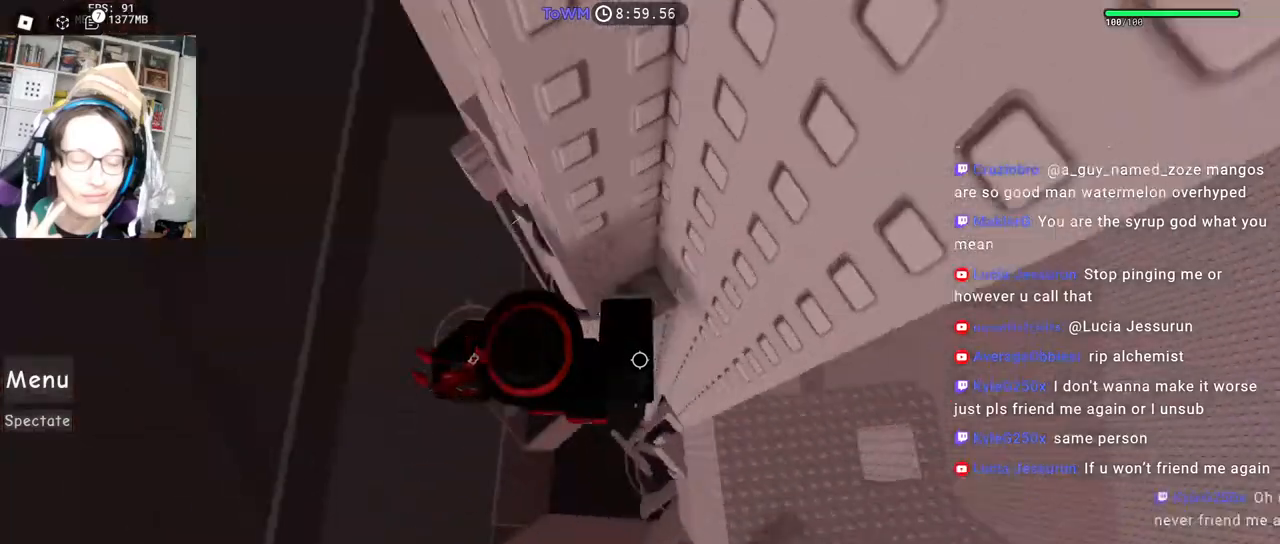
{"keys": [], "mouse": ["right"], "events": [[367, "d", "up"], [434, "shift", "down"], [500, "shift", "up"]]}
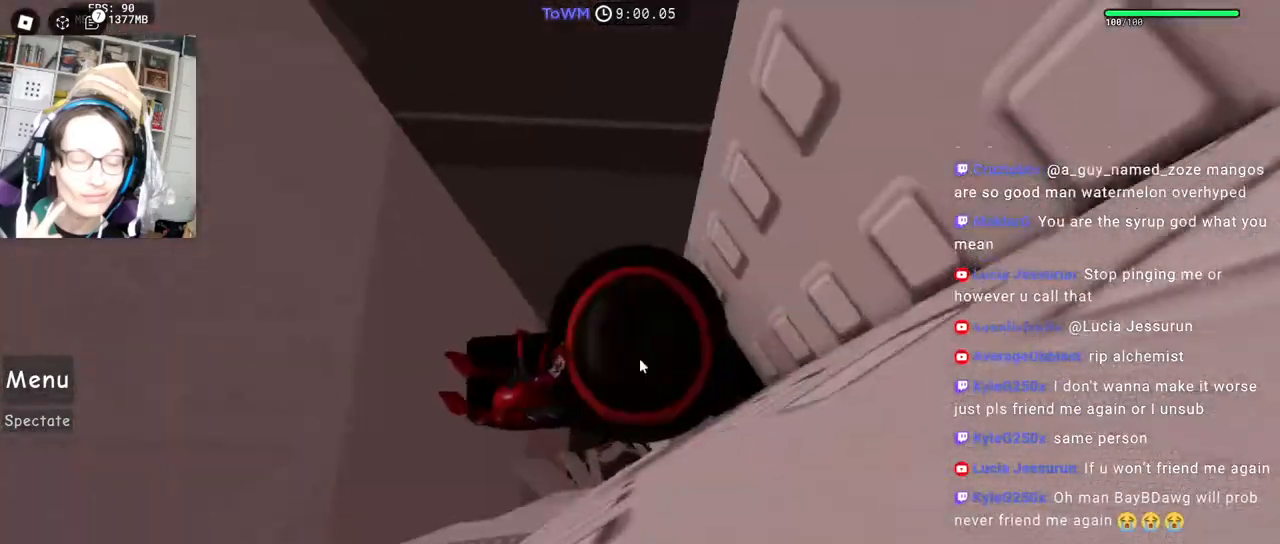
{"keys": [], "mouse": ["right"], "events": [[284, "a", "down"], [284, "shift", "down"], [284, "w", "down"], [384, "a", "up"], [384, "w", "up"], [434, "shift", "up"]]}
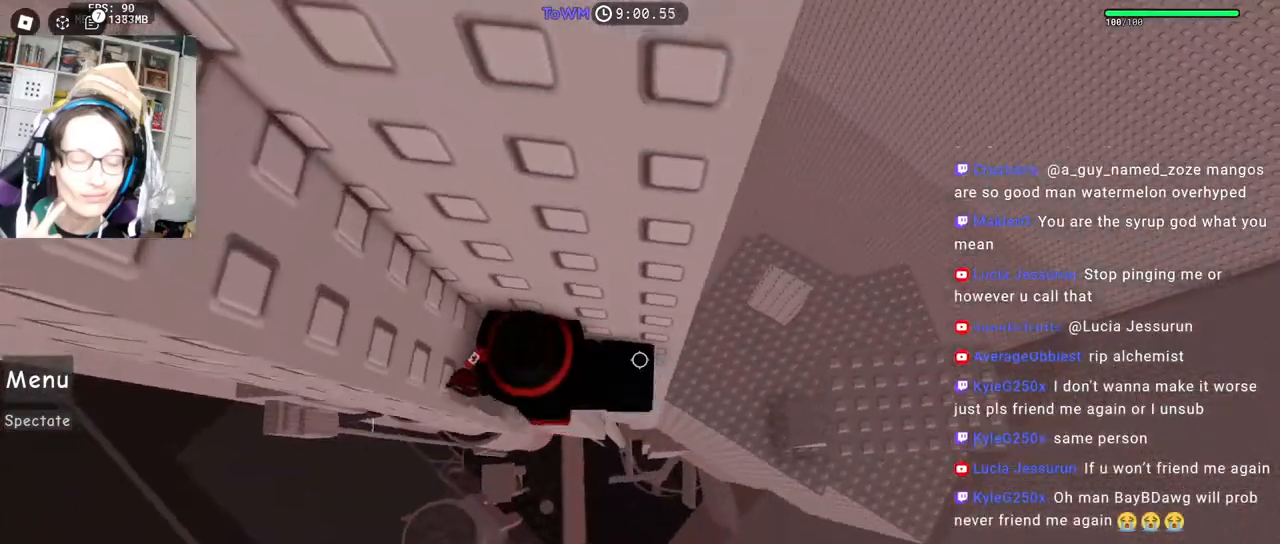
{"keys": ["d"], "mouse": ["right"], "events": [[284, "d", "down"], [417, "space", "down"], [484, "space", "up"]]}
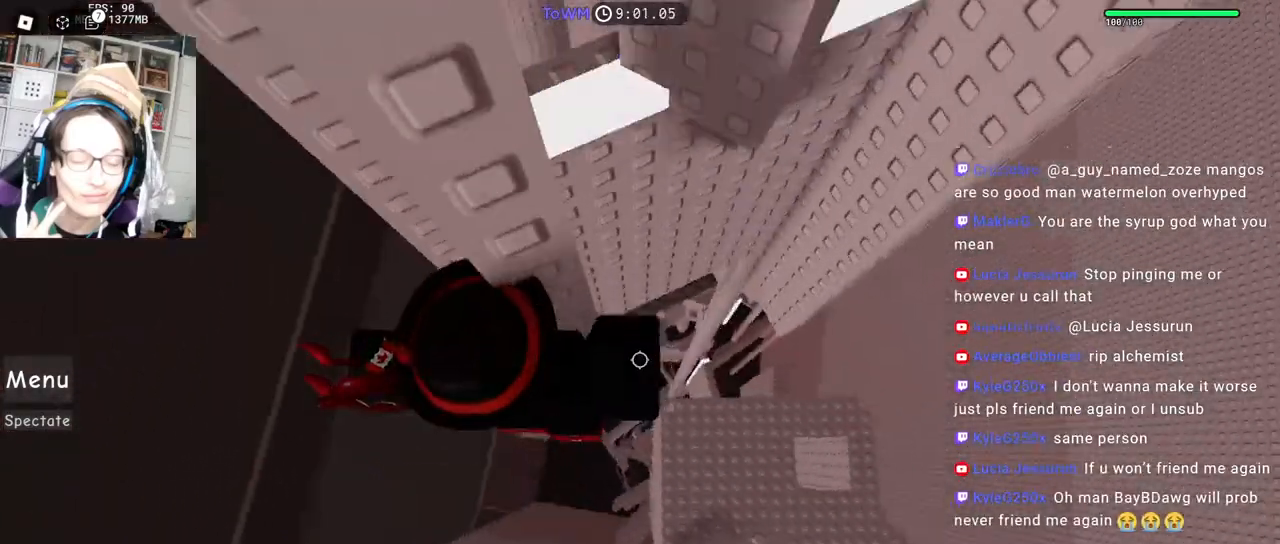
{"keys": ["shift"], "mouse": ["right"], "events": [[367, "mouse_wheel", "down"], [400, "mouse_wheel", "up"], [467, "shift", "down"], [500, "d", "up"]]}
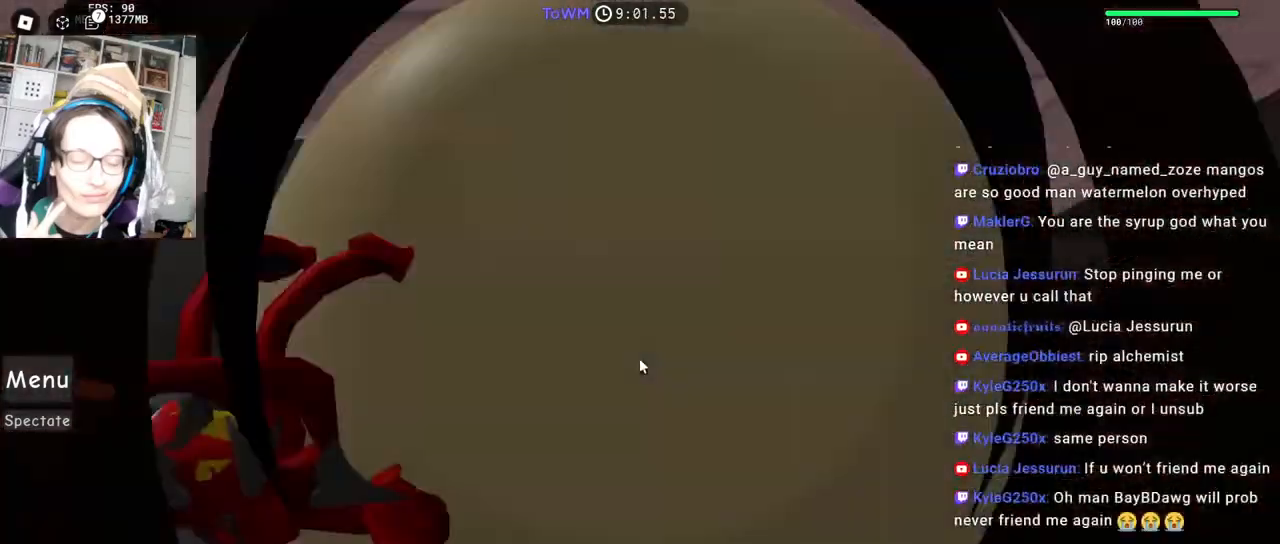
{"keys": [], "mouse": ["right"], "events": [[100, "shift", "up"], [234, "d", "down"], [234, "s", "down"], [300, "d", "up"], [317, "s", "up"], [450, "s", "down"], [500, "s", "up"]]}
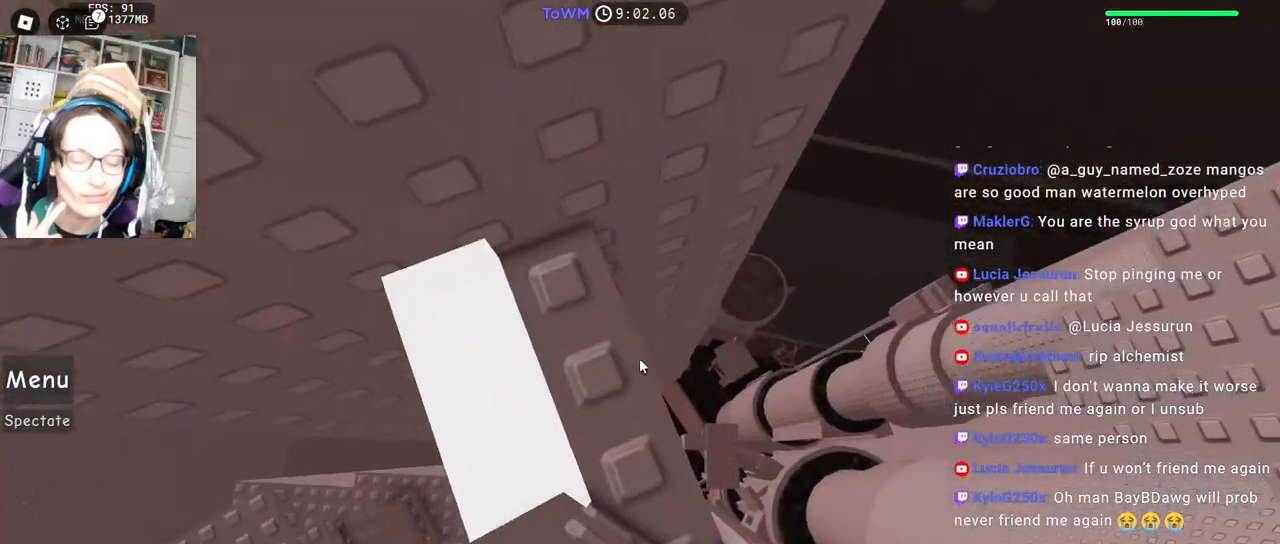
{"keys": [], "mouse": ["right"], "events": [[117, "s", "down"], [184, "s", "up"], [284, "s", "down"], [334, "s", "up"], [434, "s", "down"], [484, "s", "up"]]}
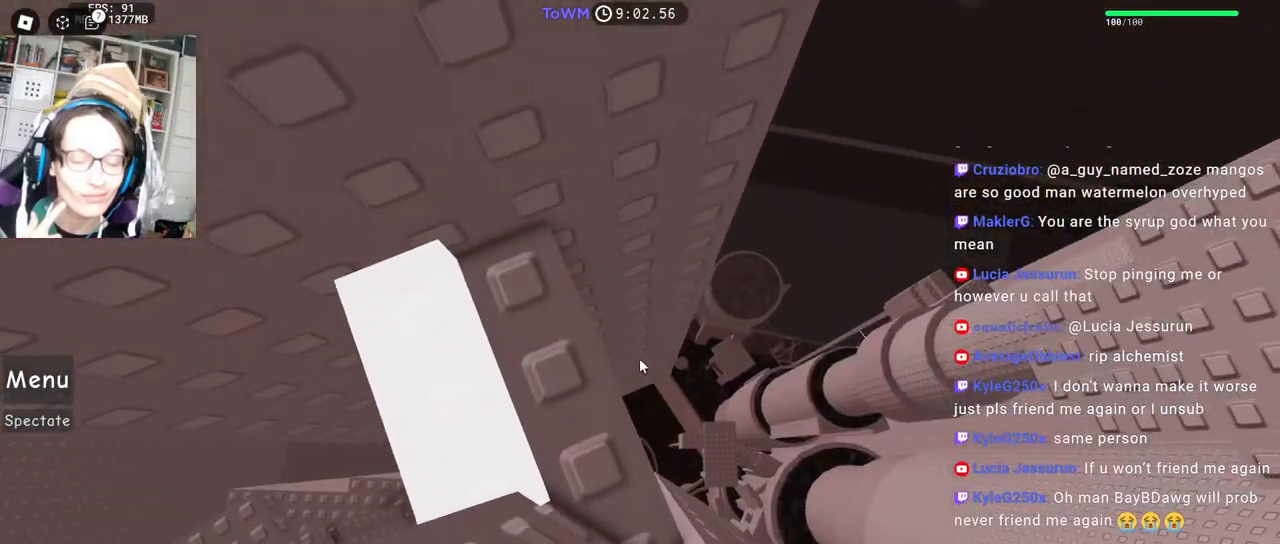
{"keys": [], "mouse": ["right"], "events": []}
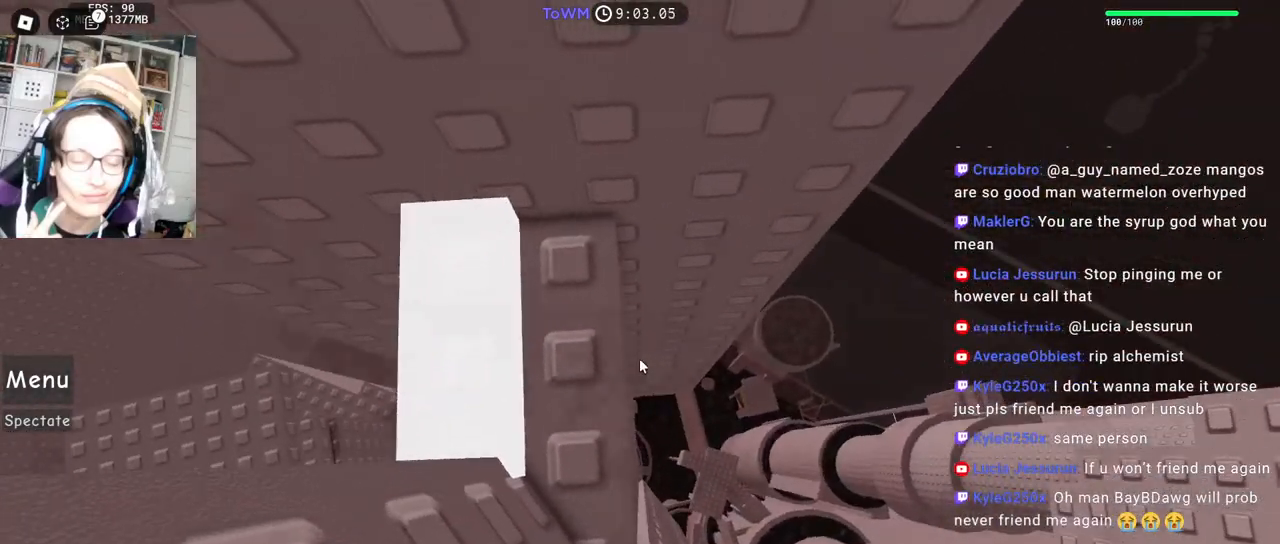
{"keys": [], "mouse": ["right"], "events": []}
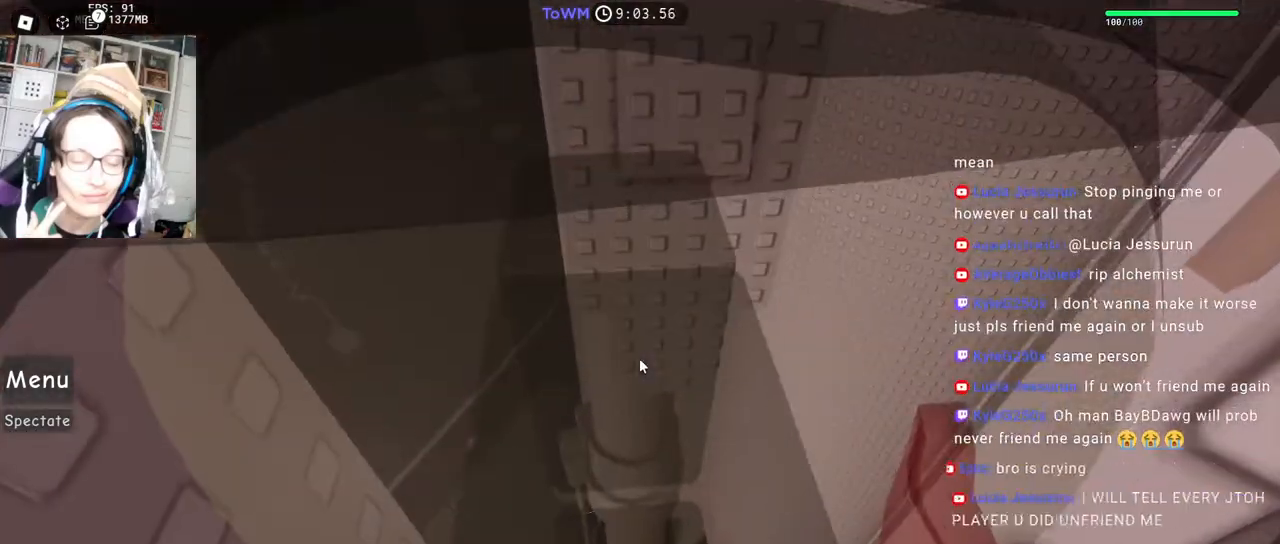
{"keys": ["w"], "mouse": ["right"], "events": [[100, "w", "down"], [250, "space", "down"], [284, "mouse_wheel", "down"], [334, "space", "up"], [367, "mouse_wheel", "up"]]}
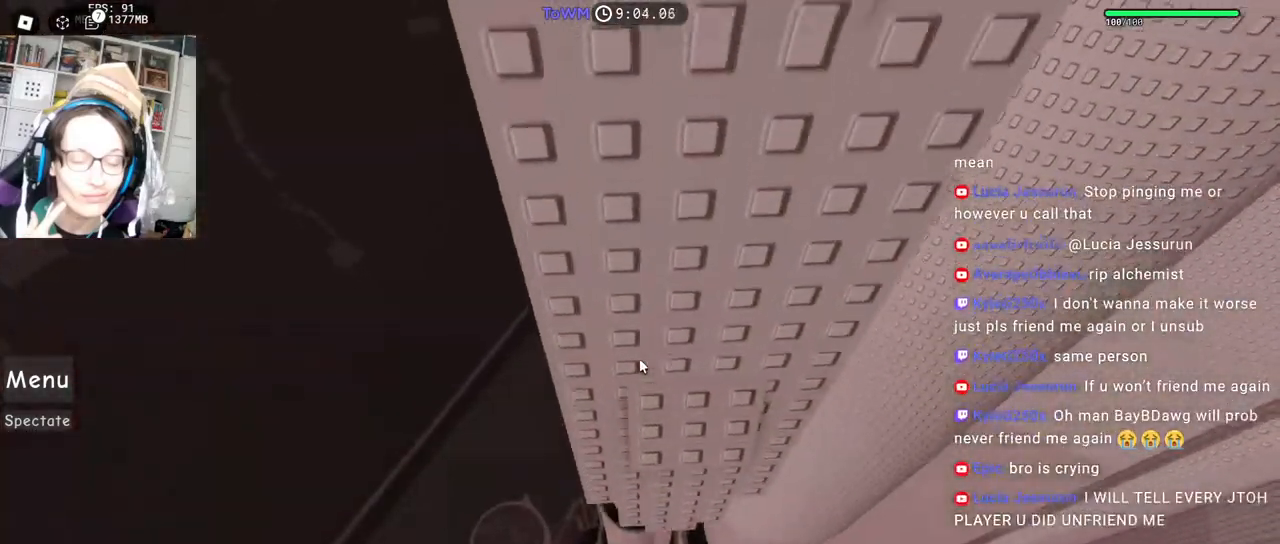
{"keys": ["d", "shift", "w"], "mouse": [], "events": [[317, "mouse_right", "up"], [367, "d", "down"], [367, "shift", "down"]]}
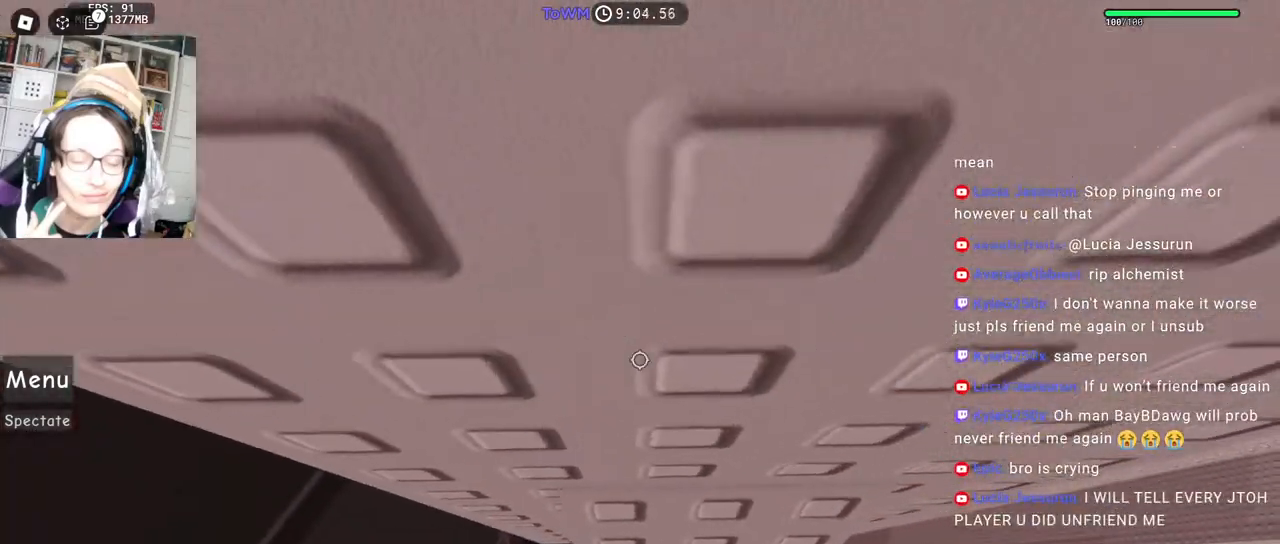
{"keys": ["w"], "mouse": ["right"], "events": [[50, "shift", "up"], [67, "mouse_right", "down"], [400, "d", "up"]]}
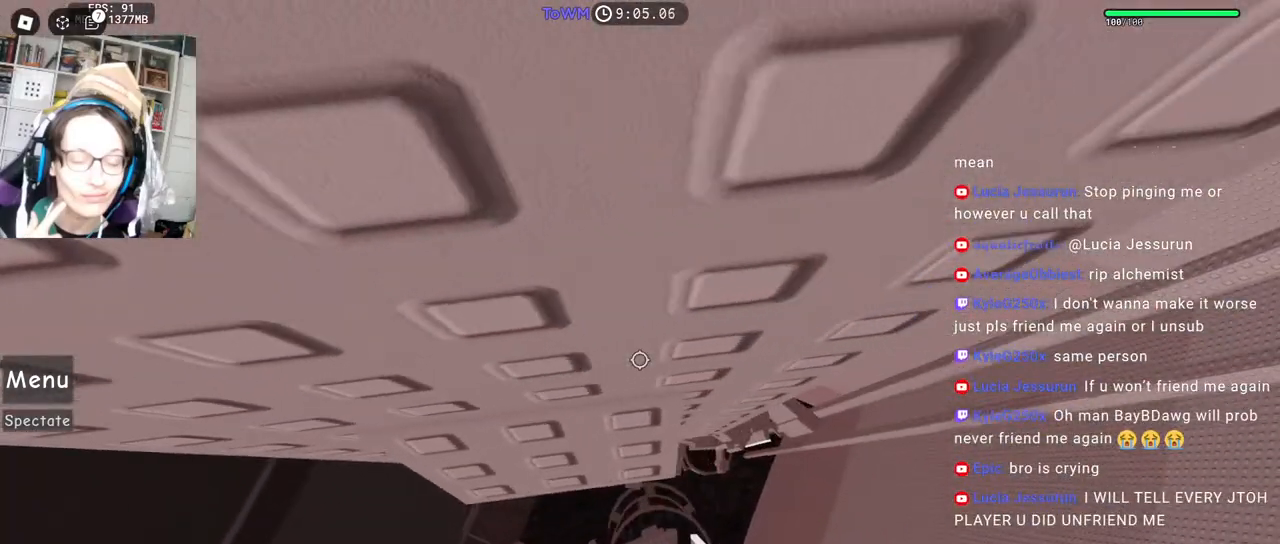
{"keys": [], "mouse": ["right"], "events": [[467, "w", "up"]]}
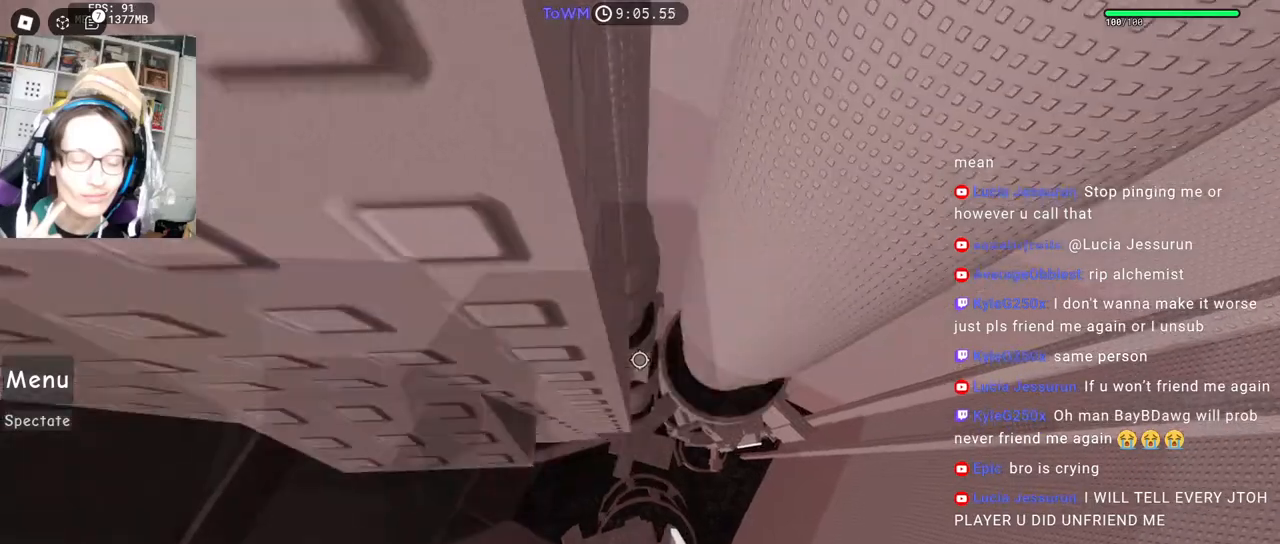
{"keys": [], "mouse": ["right"], "events": [[250, "w", "down"], [284, "w", "up"]]}
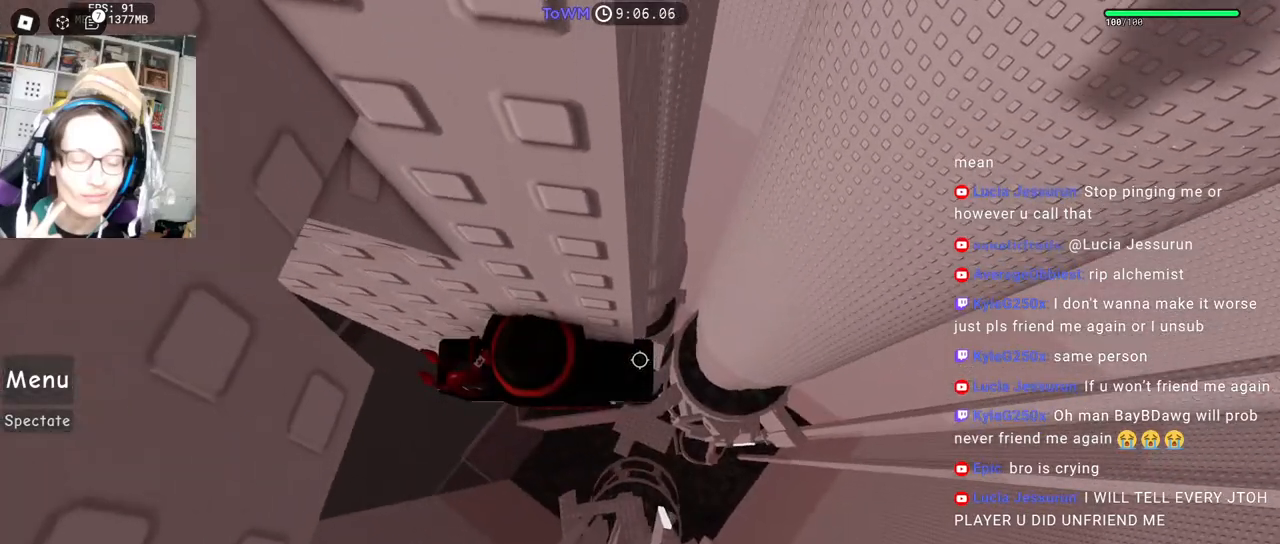
{"keys": ["d"], "mouse": ["right"], "events": [[117, "d", "down"], [267, "space", "down"], [334, "space", "up"]]}
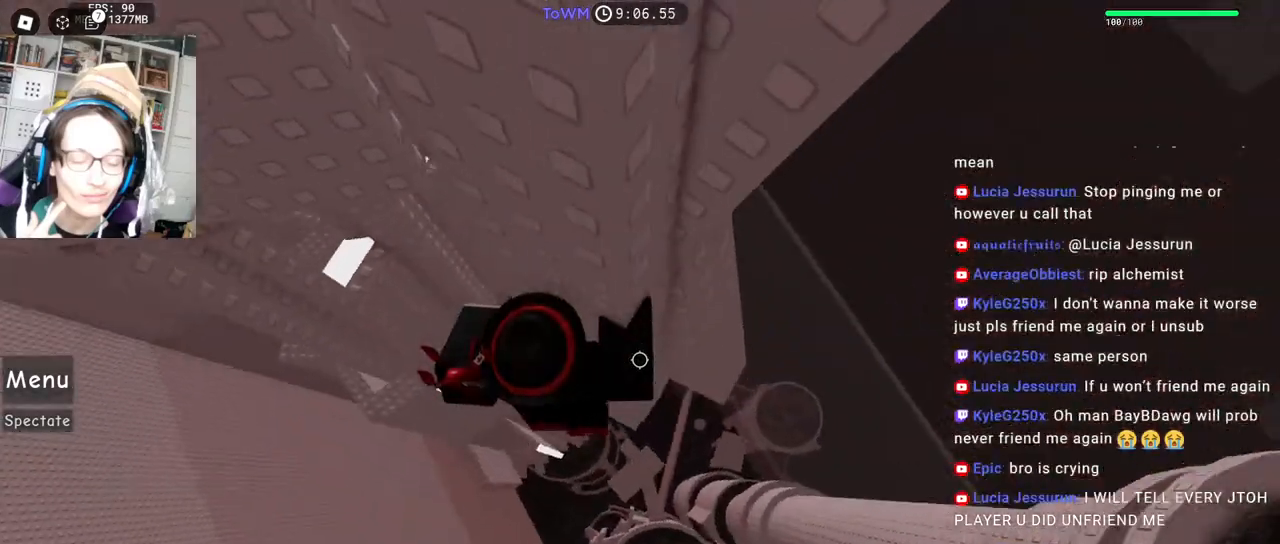
{"keys": [], "mouse": ["right"], "events": [[367, "d", "up"]]}